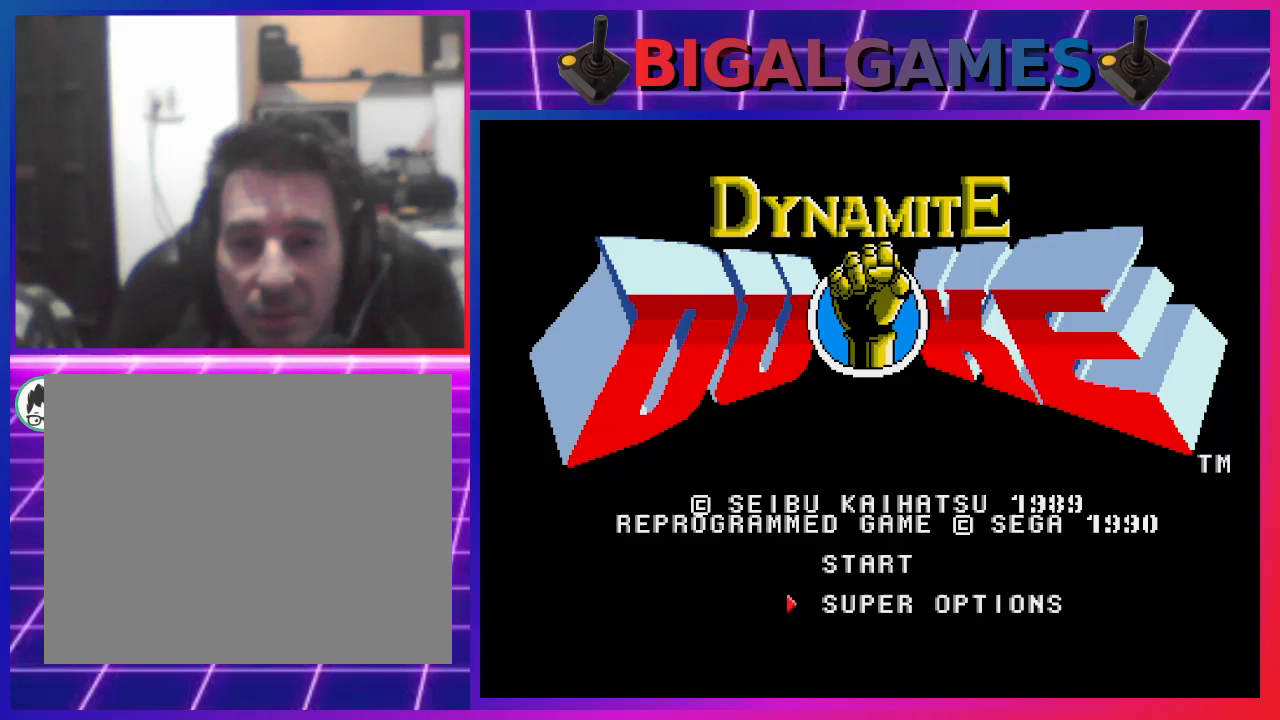
Gameplay with a controller (PlayStation layout); each line is a JSON object with the inputs held at the frame after it. "events" lists button and stick changes between this image and that frame as [ms after this image, input, new state], when the widget could be followed in between. Not read: L1.
{"buttons": [], "left_stick": "center", "right_stick": "center", "events": [[367, "DPAD_DOWN", "down"], [467, "DPAD_DOWN", "up"]]}
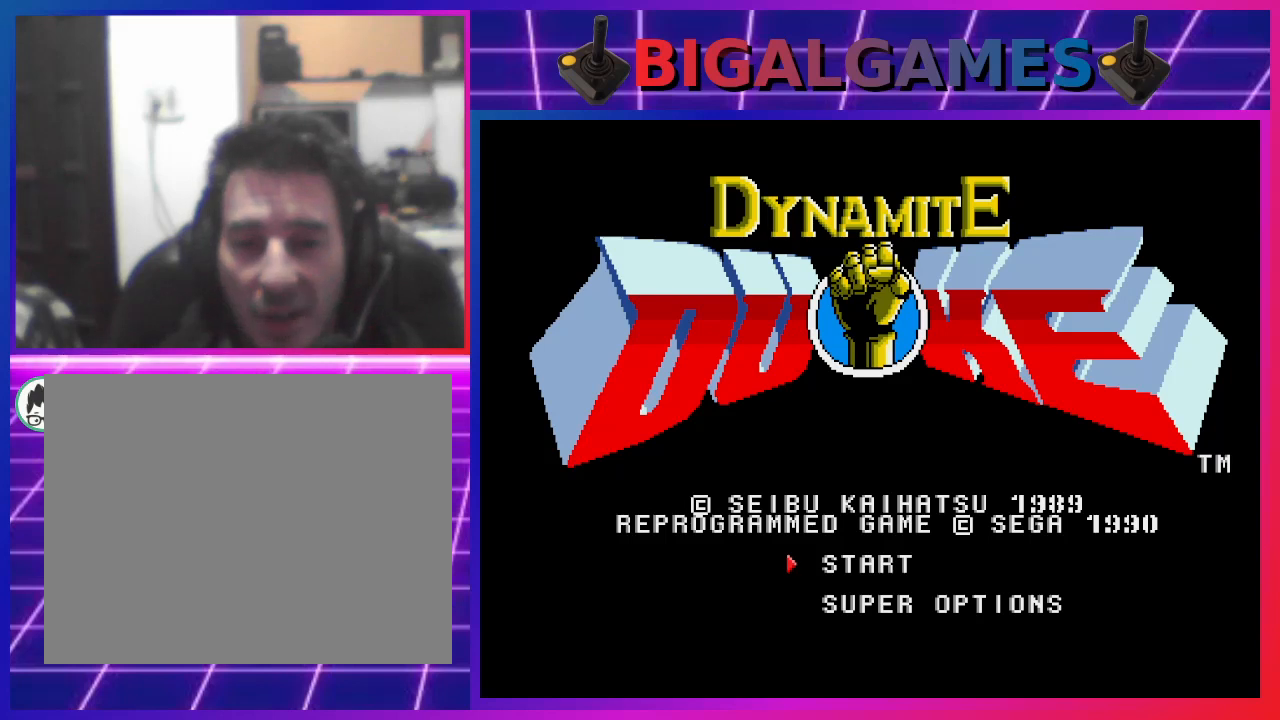
{"buttons": [], "left_stick": "center", "right_stick": "center", "events": []}
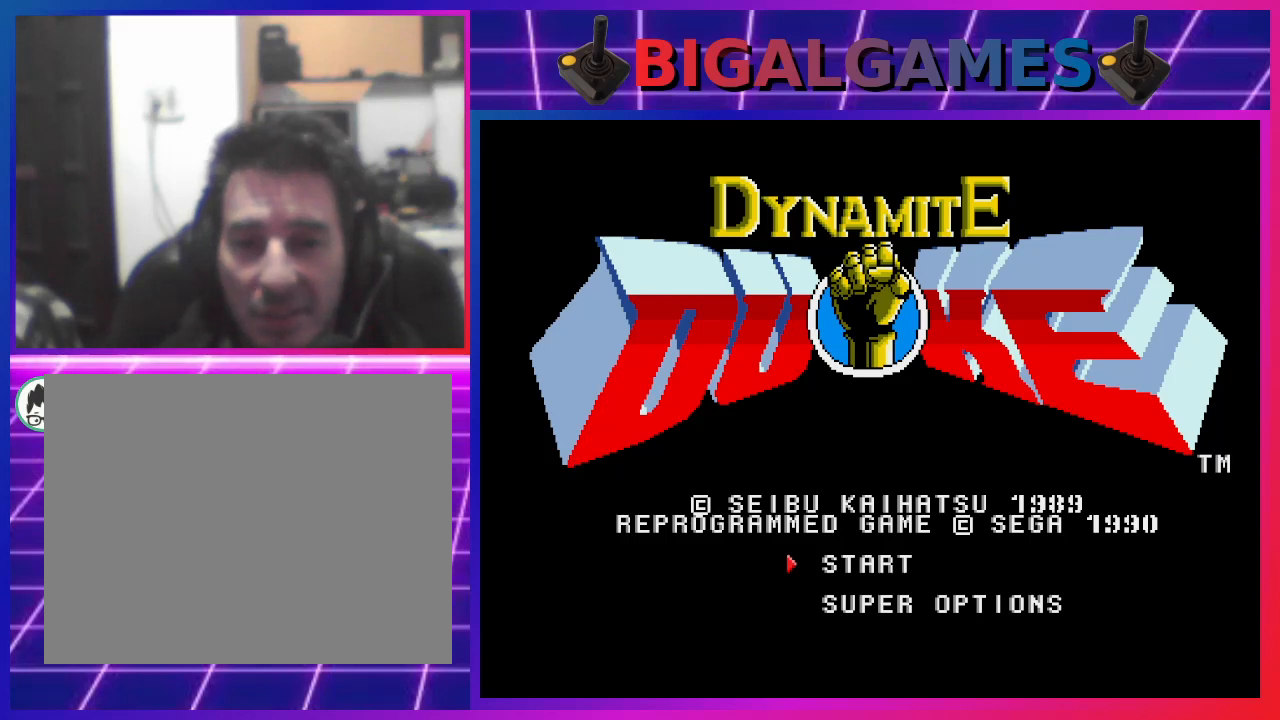
{"buttons": [], "left_stick": "center", "right_stick": "center", "events": [[33, "DPAD_DOWN", "down"], [167, "DPAD_DOWN", "up"]]}
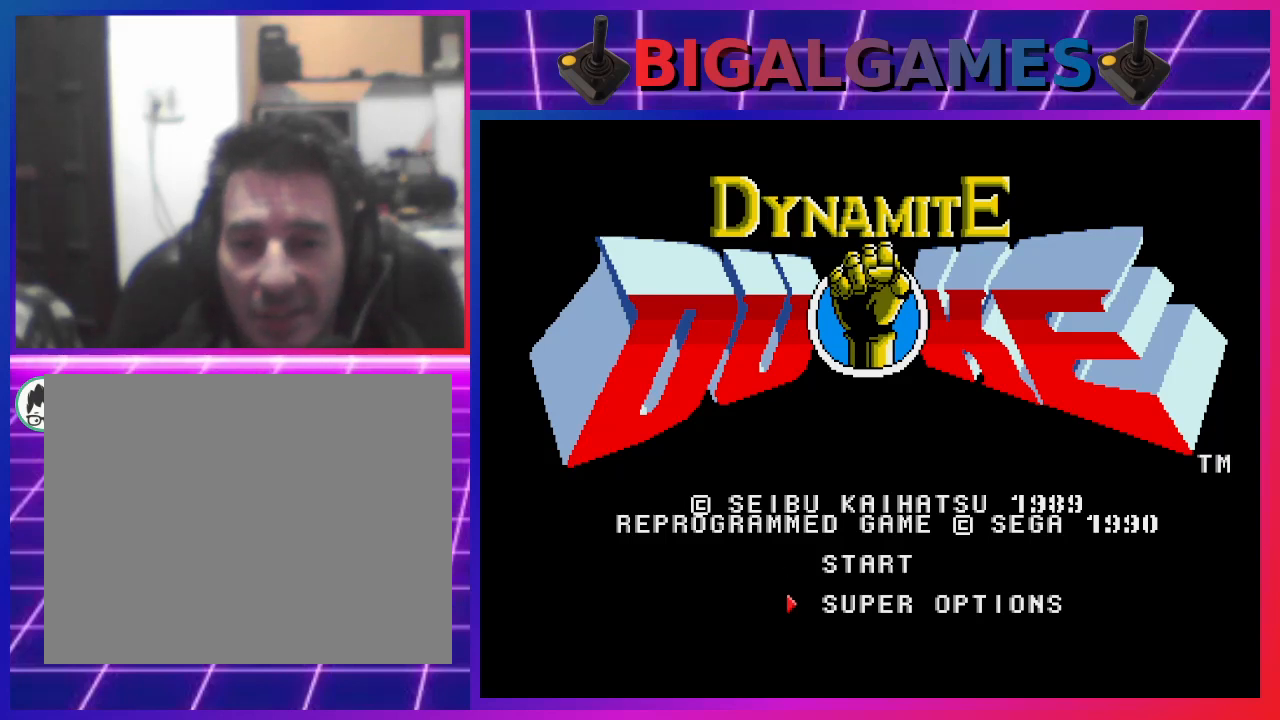
{"buttons": [], "left_stick": "center", "right_stick": "center", "events": []}
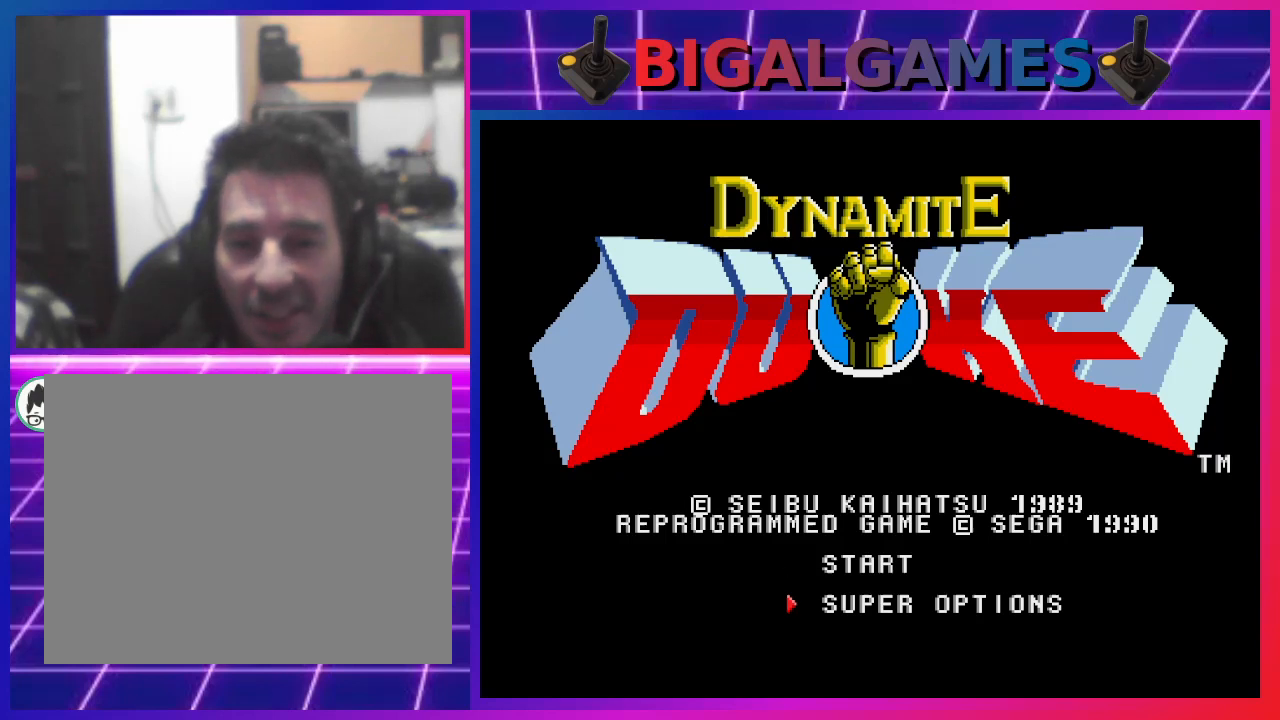
{"buttons": ["START"], "left_stick": "center", "right_stick": "center", "events": [[333, "START", "down"]]}
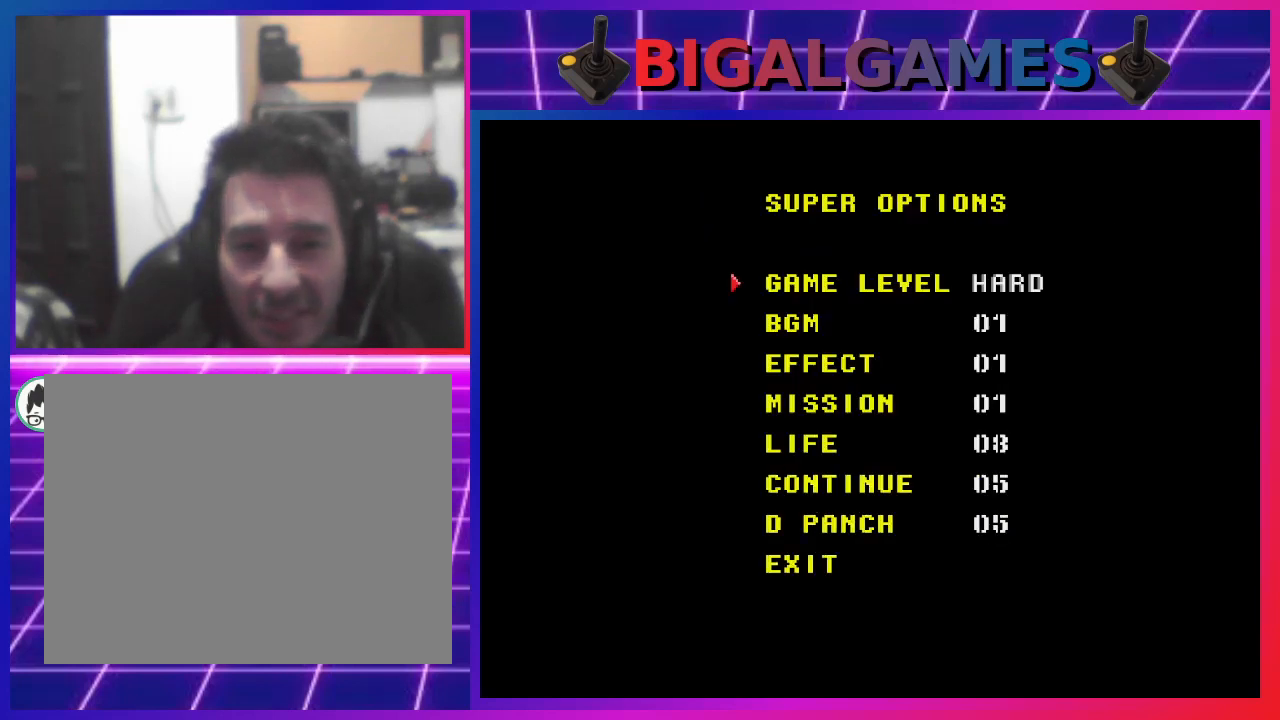
{"buttons": [], "left_stick": "center", "right_stick": "center", "events": [[33, "START", "up"]]}
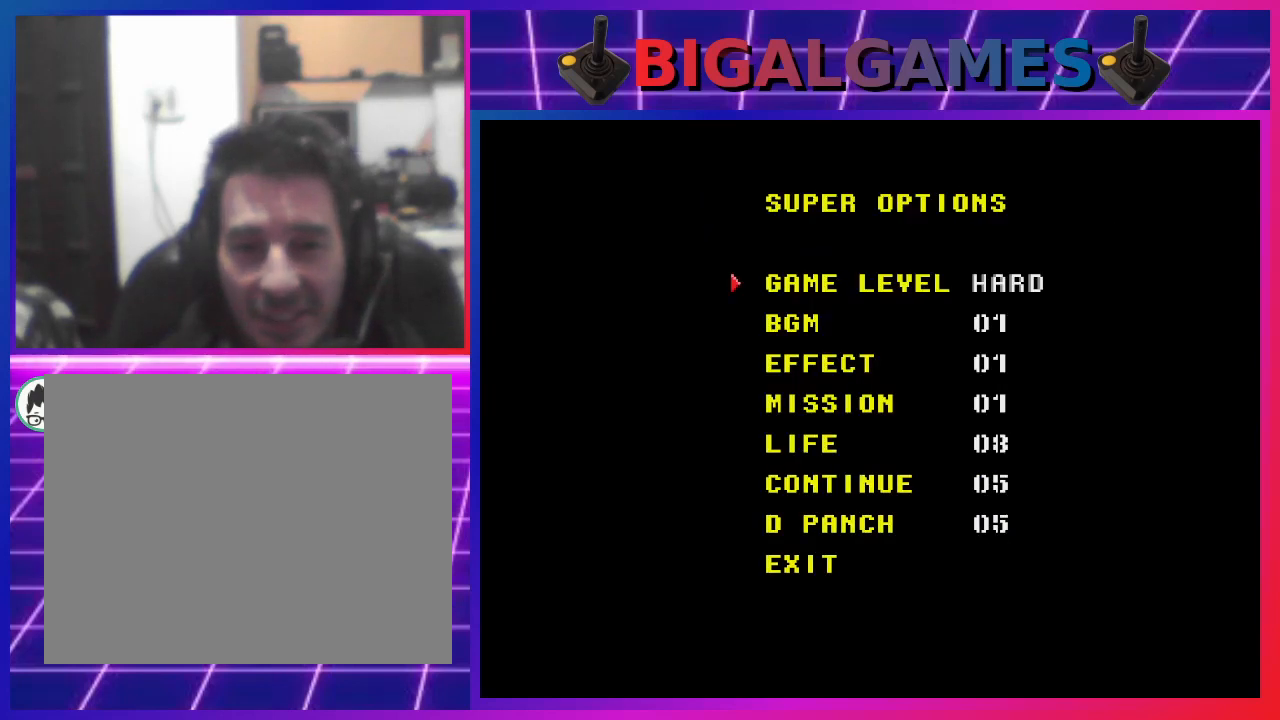
{"buttons": [], "left_stick": "center", "right_stick": "center", "events": []}
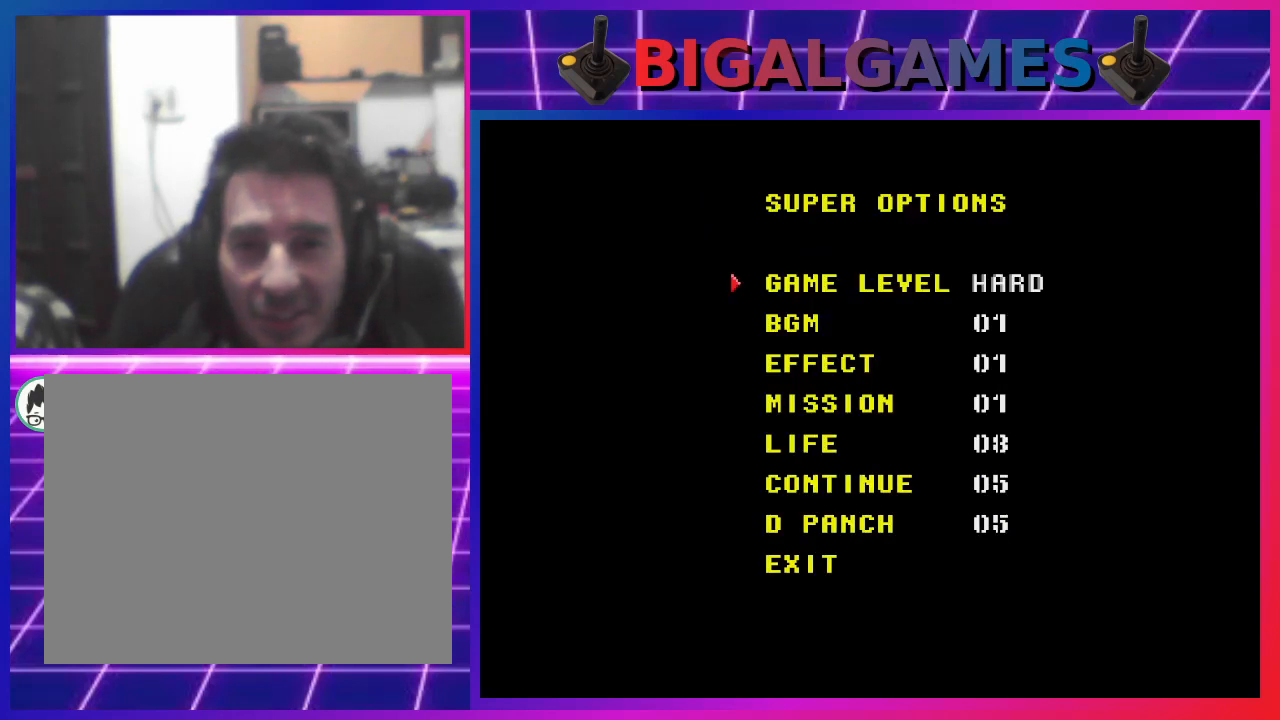
{"buttons": [], "left_stick": "center", "right_stick": "center", "events": []}
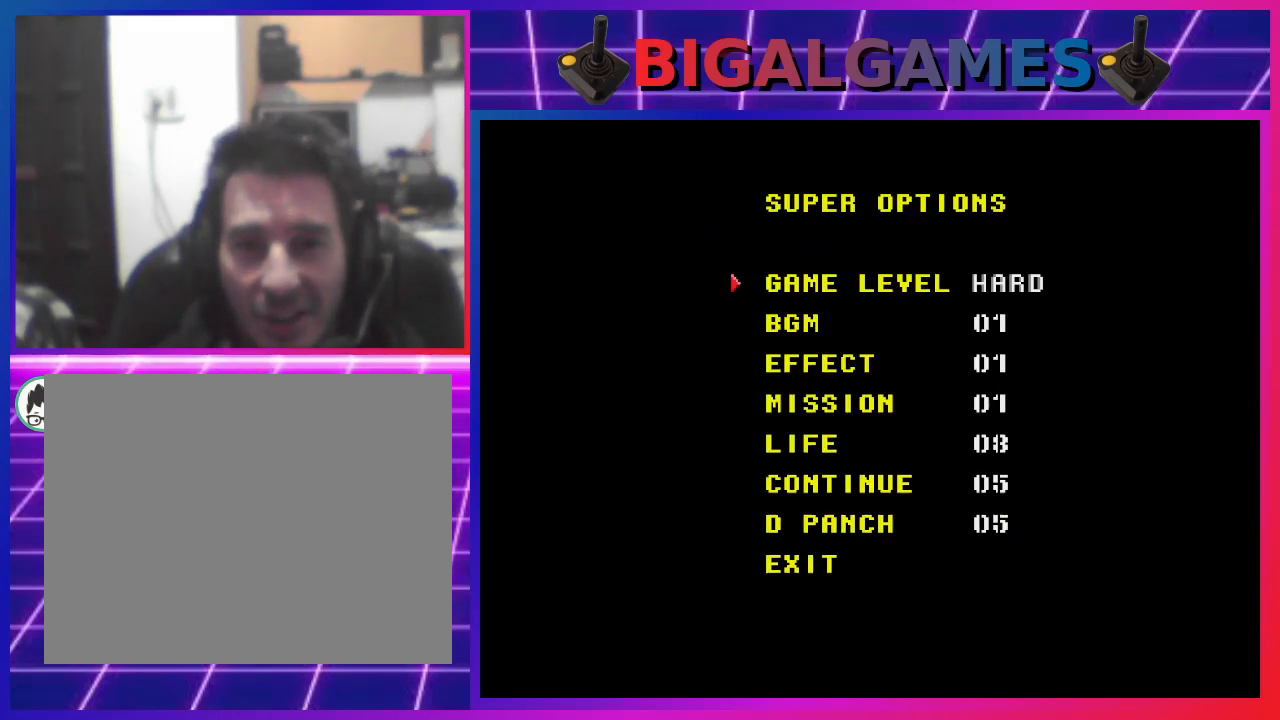
{"buttons": [], "left_stick": "center", "right_stick": "center", "events": [[133, "DPAD_DOWN", "down"], [300, "DPAD_DOWN", "up"]]}
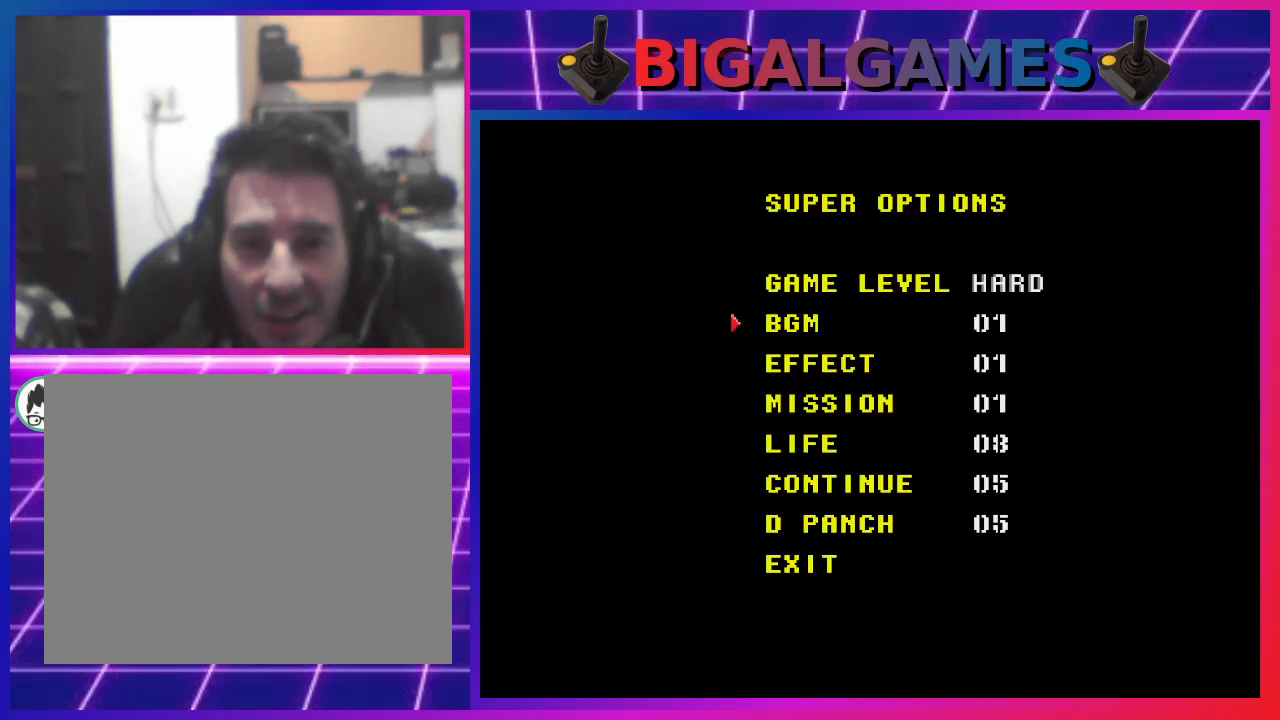
{"buttons": ["DPAD_DOWN"], "left_stick": "center", "right_stick": "center", "events": [[67, "DPAD_DOWN", "down"], [200, "DPAD_DOWN", "up"], [500, "DPAD_DOWN", "down"]]}
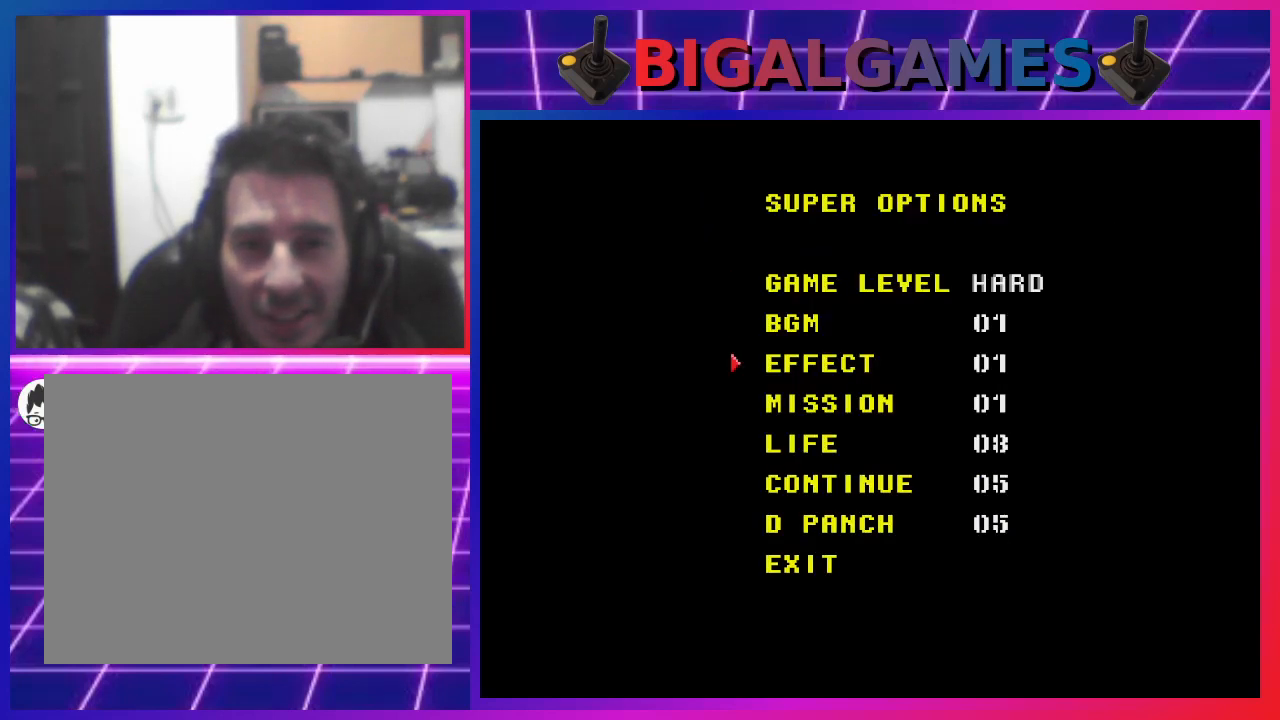
{"buttons": [], "left_stick": "center", "right_stick": "center", "events": [[133, "DPAD_DOWN", "up"]]}
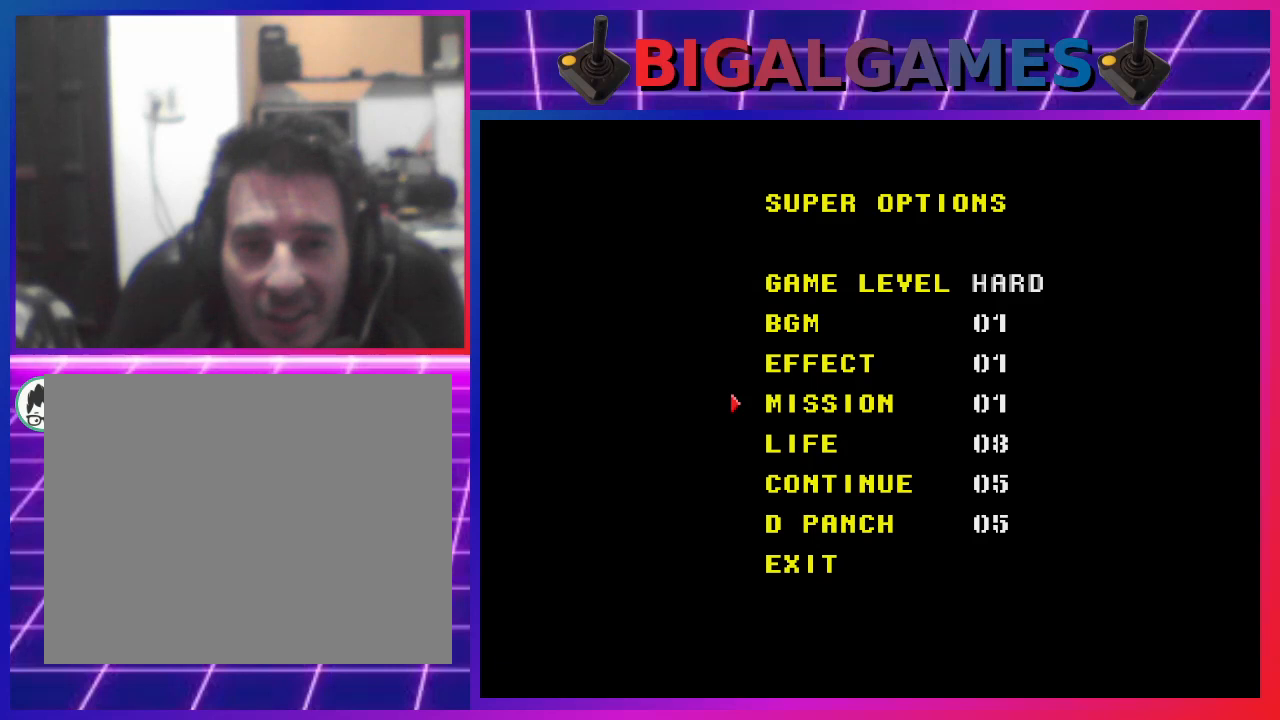
{"buttons": [], "left_stick": "center", "right_stick": "center", "events": []}
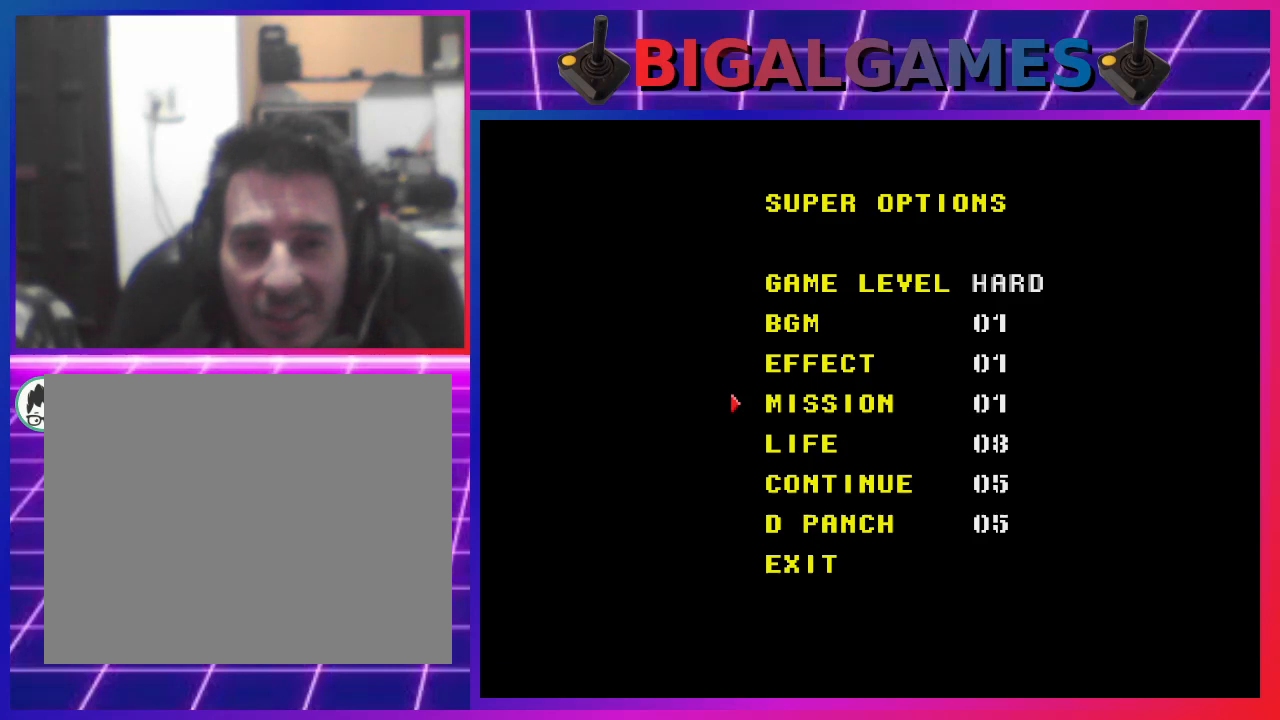
{"buttons": [], "left_stick": "center", "right_stick": "center", "events": [[300, "DPAD_RIGHT", "down"], [467, "DPAD_RIGHT", "up"]]}
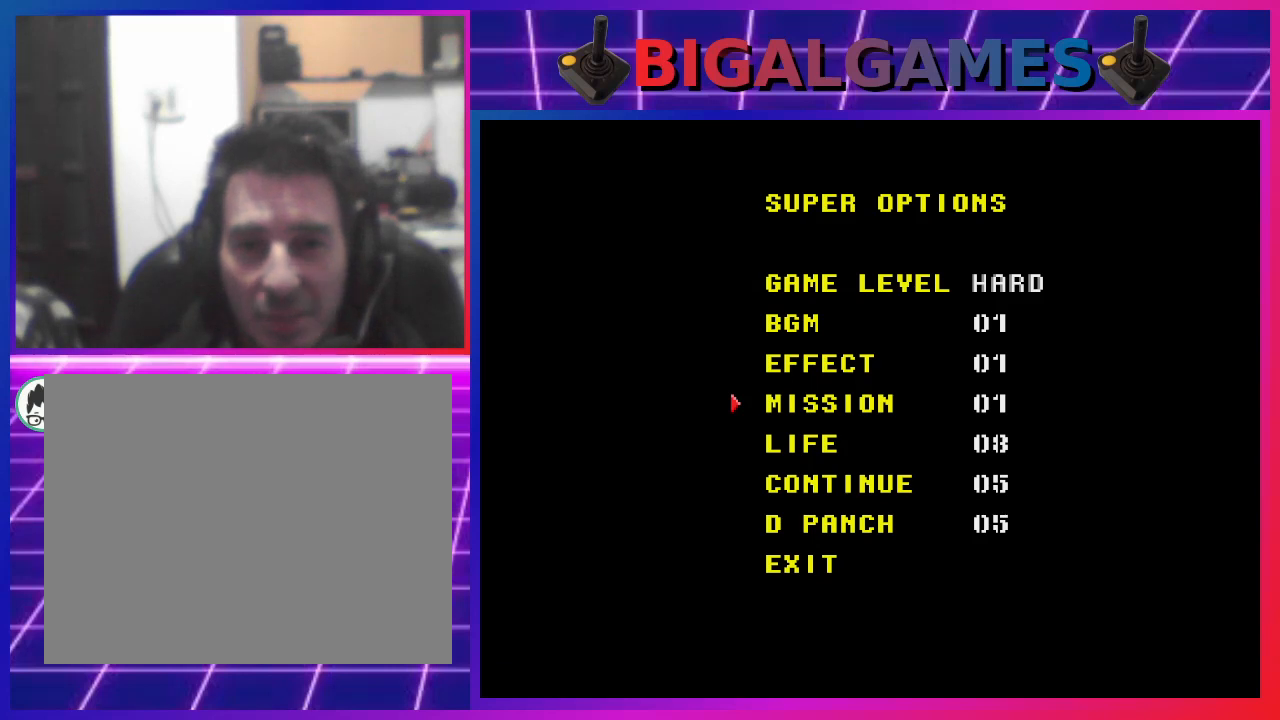
{"buttons": [], "left_stick": "center", "right_stick": "center", "events": [[100, "DPAD_RIGHT", "down"], [233, "DPAD_RIGHT", "up"]]}
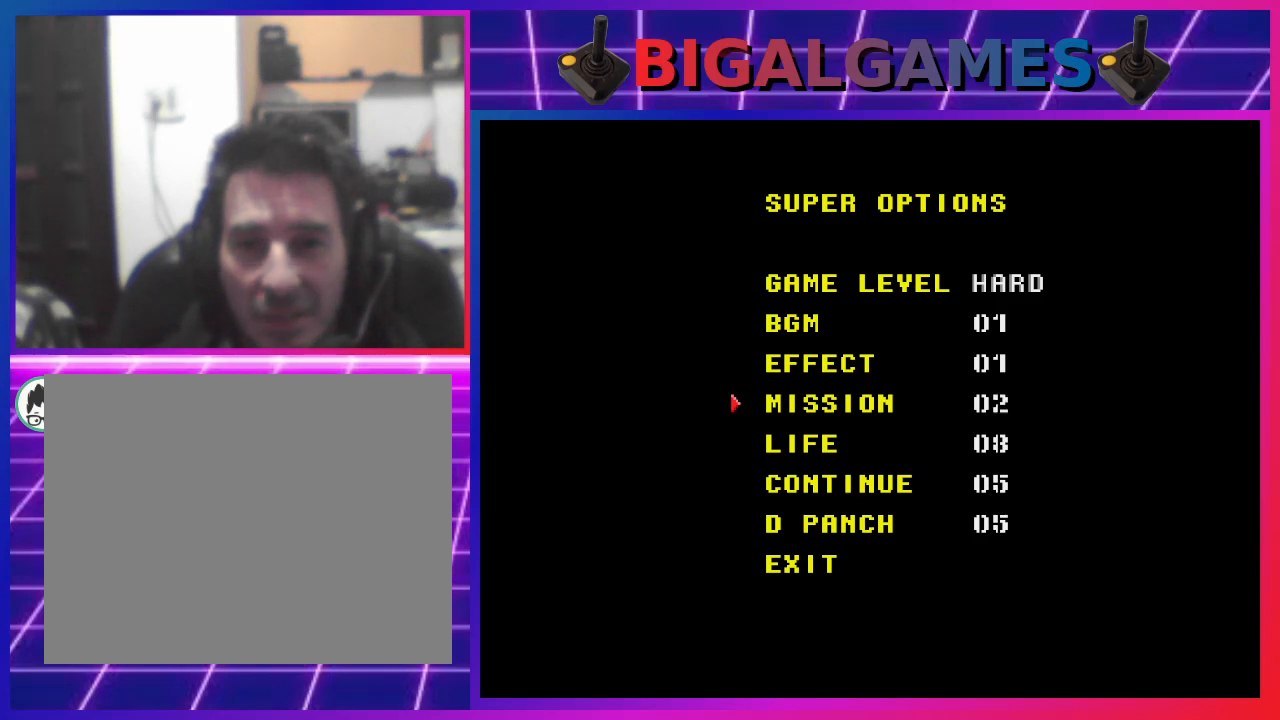
{"buttons": ["DPAD_RIGHT"], "left_stick": "center", "right_stick": "center", "events": [[167, "DPAD_RIGHT", "down"], [300, "DPAD_RIGHT", "up"], [400, "DPAD_RIGHT", "down"]]}
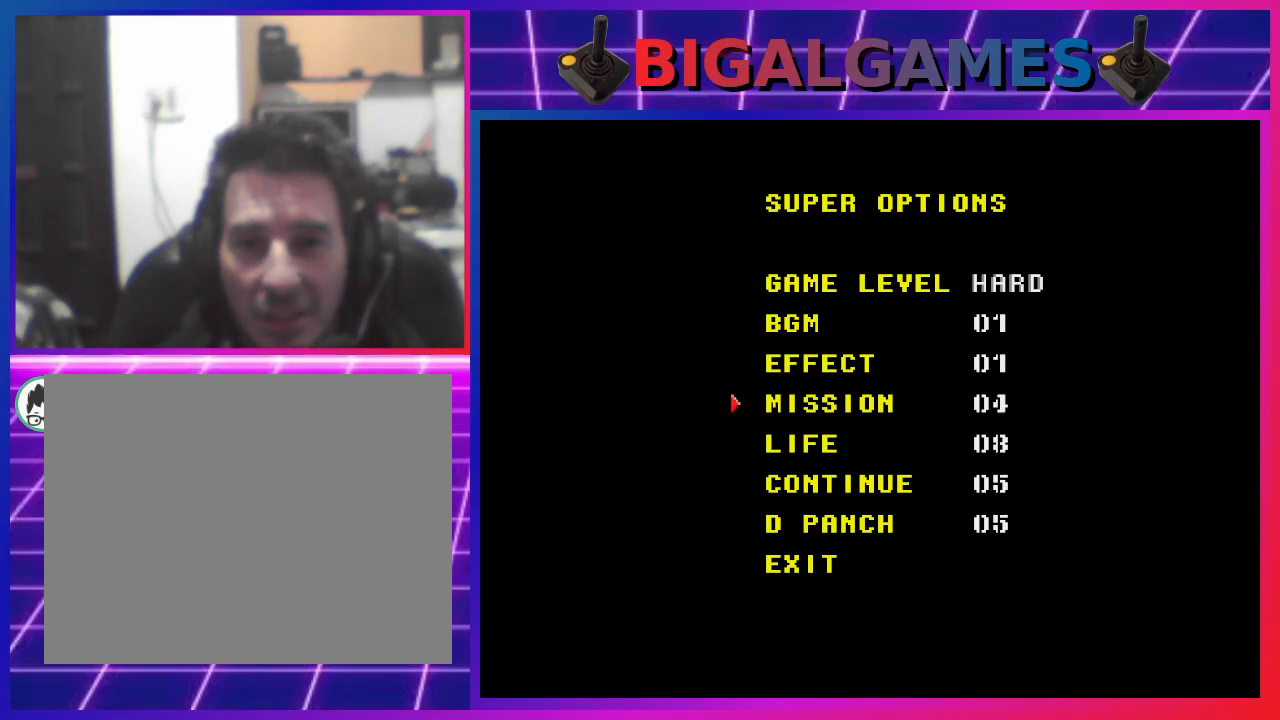
{"buttons": [], "left_stick": "center", "right_stick": "center", "events": [[33, "DPAD_RIGHT", "up"], [133, "DPAD_RIGHT", "down"], [267, "DPAD_RIGHT", "up"], [333, "DPAD_RIGHT", "down"], [467, "DPAD_RIGHT", "up"]]}
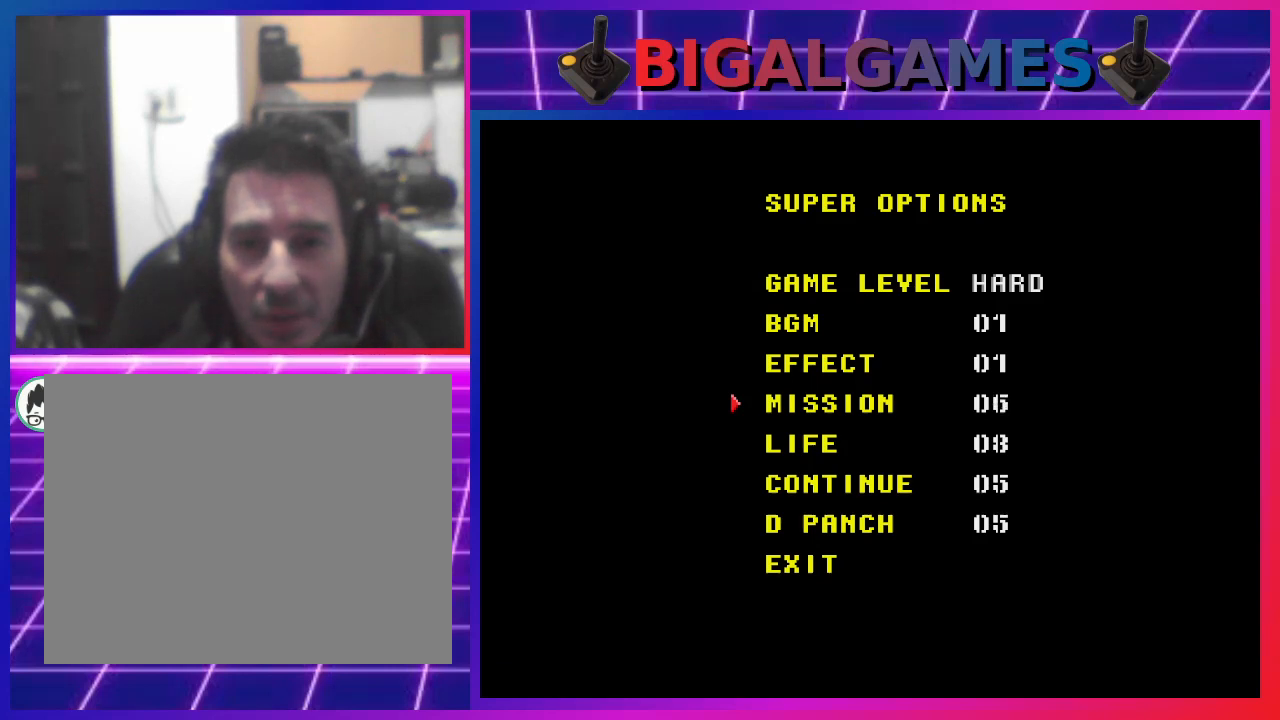
{"buttons": ["DPAD_RIGHT"], "left_stick": "center", "right_stick": "center", "events": [[33, "DPAD_RIGHT", "down"], [167, "DPAD_RIGHT", "up"], [233, "DPAD_RIGHT", "down"], [367, "DPAD_RIGHT", "up"], [433, "DPAD_RIGHT", "down"]]}
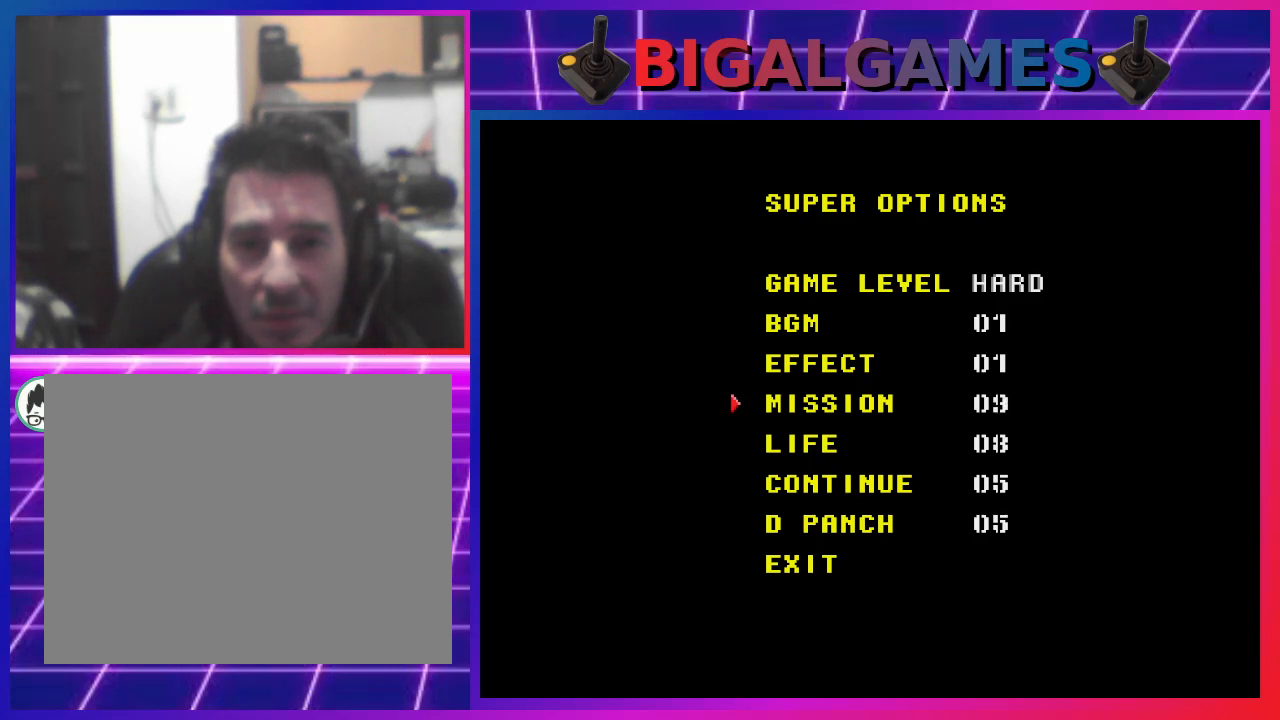
{"buttons": ["DPAD_RIGHT"], "left_stick": "center", "right_stick": "center", "events": [[33, "DPAD_RIGHT", "up"], [100, "DPAD_RIGHT", "down"], [233, "DPAD_RIGHT", "up"], [433, "DPAD_RIGHT", "down"]]}
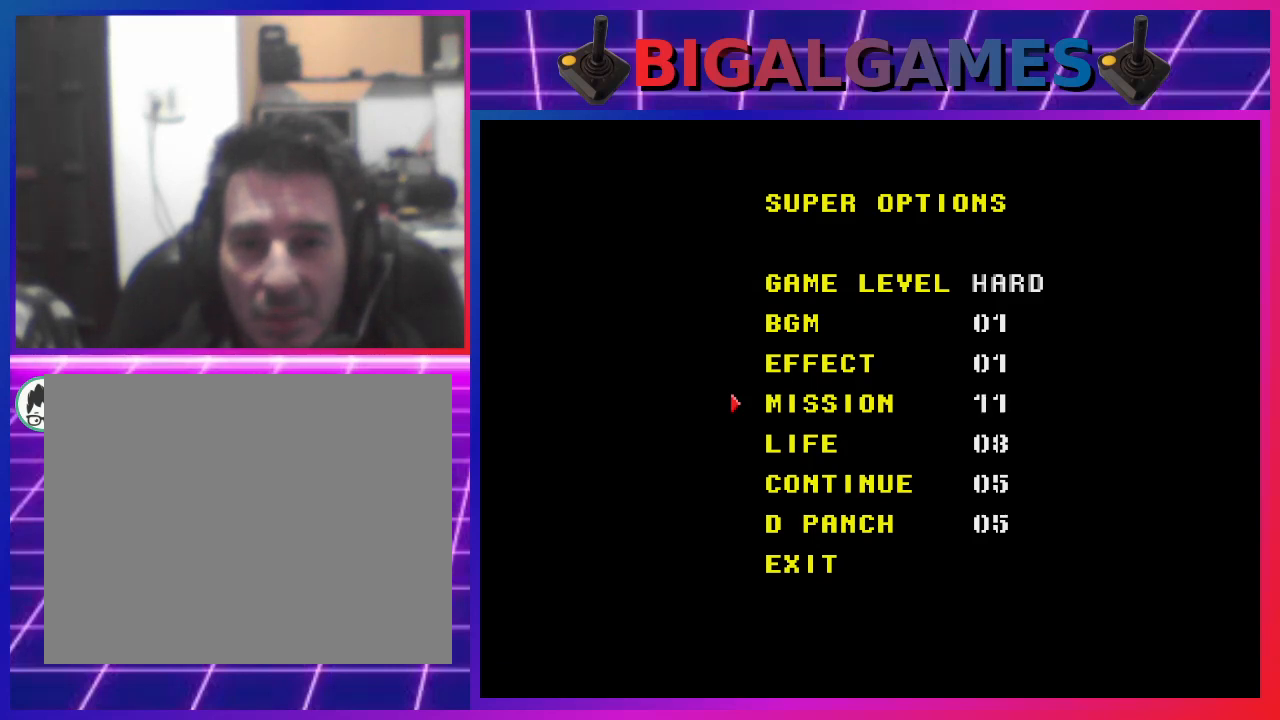
{"buttons": ["DPAD_RIGHT"], "left_stick": "center", "right_stick": "center", "events": [[33, "DPAD_RIGHT", "up"], [133, "DPAD_RIGHT", "down"], [267, "DPAD_RIGHT", "up"], [300, "DPAD_RIGHT", "down"], [433, "DPAD_RIGHT", "up"], [500, "DPAD_RIGHT", "down"]]}
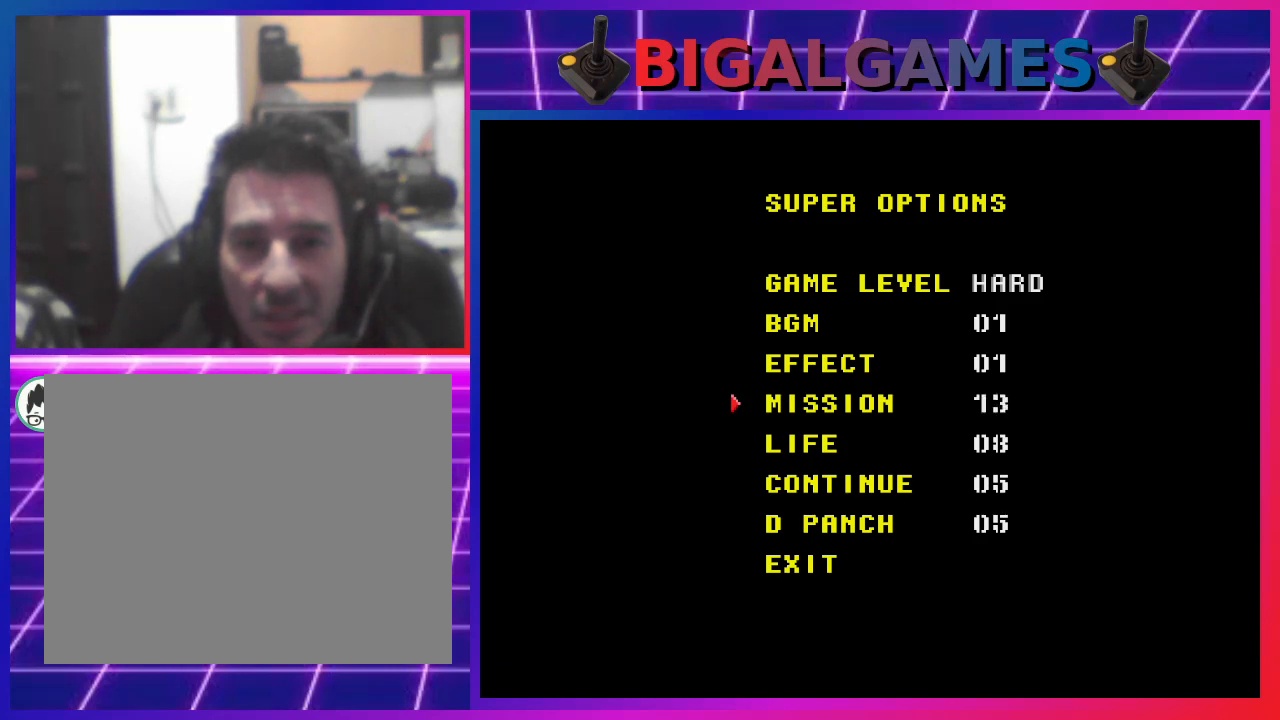
{"buttons": [], "left_stick": "center", "right_stick": "center", "events": [[100, "DPAD_RIGHT", "up"], [167, "DPAD_RIGHT", "down"], [300, "DPAD_RIGHT", "up"], [367, "DPAD_RIGHT", "down"], [467, "DPAD_RIGHT", "up"]]}
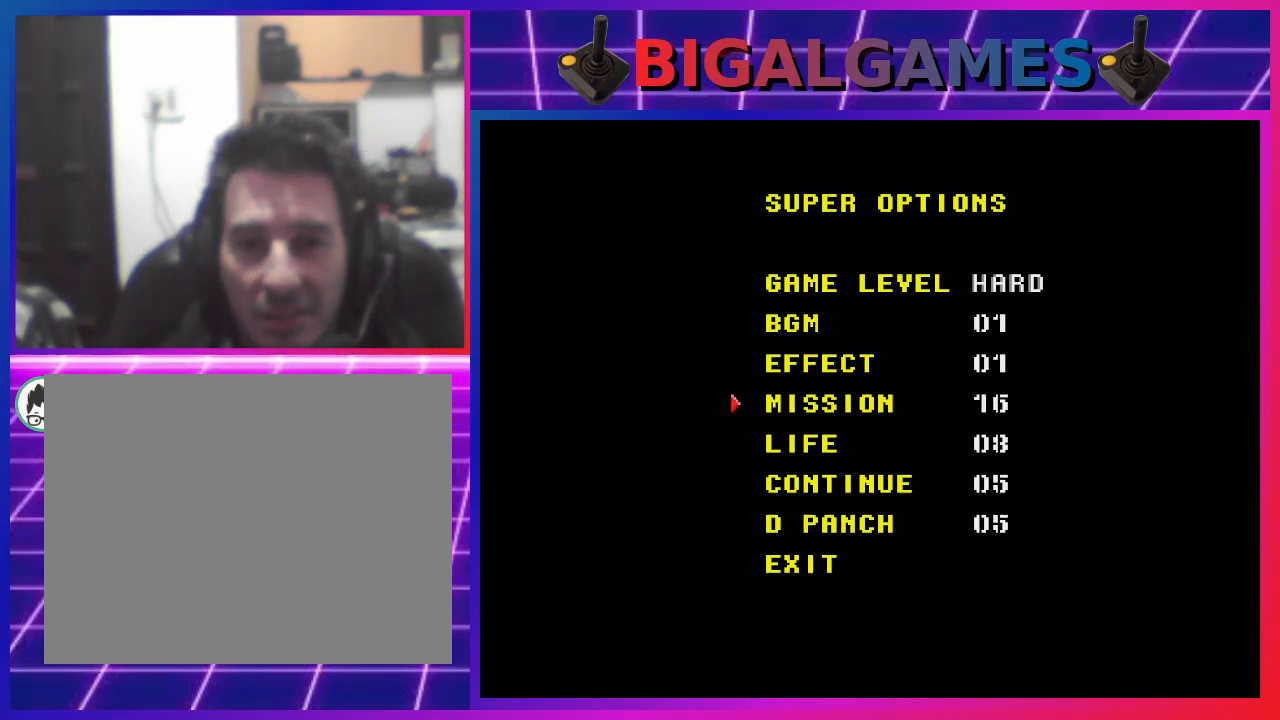
{"buttons": [], "left_stick": "center", "right_stick": "center", "events": [[33, "DPAD_RIGHT", "down"], [167, "DPAD_RIGHT", "up"], [200, "DPAD_RIGHT", "down"], [367, "DPAD_RIGHT", "up"], [400, "DPAD_RIGHT", "down"], [500, "DPAD_RIGHT", "up"]]}
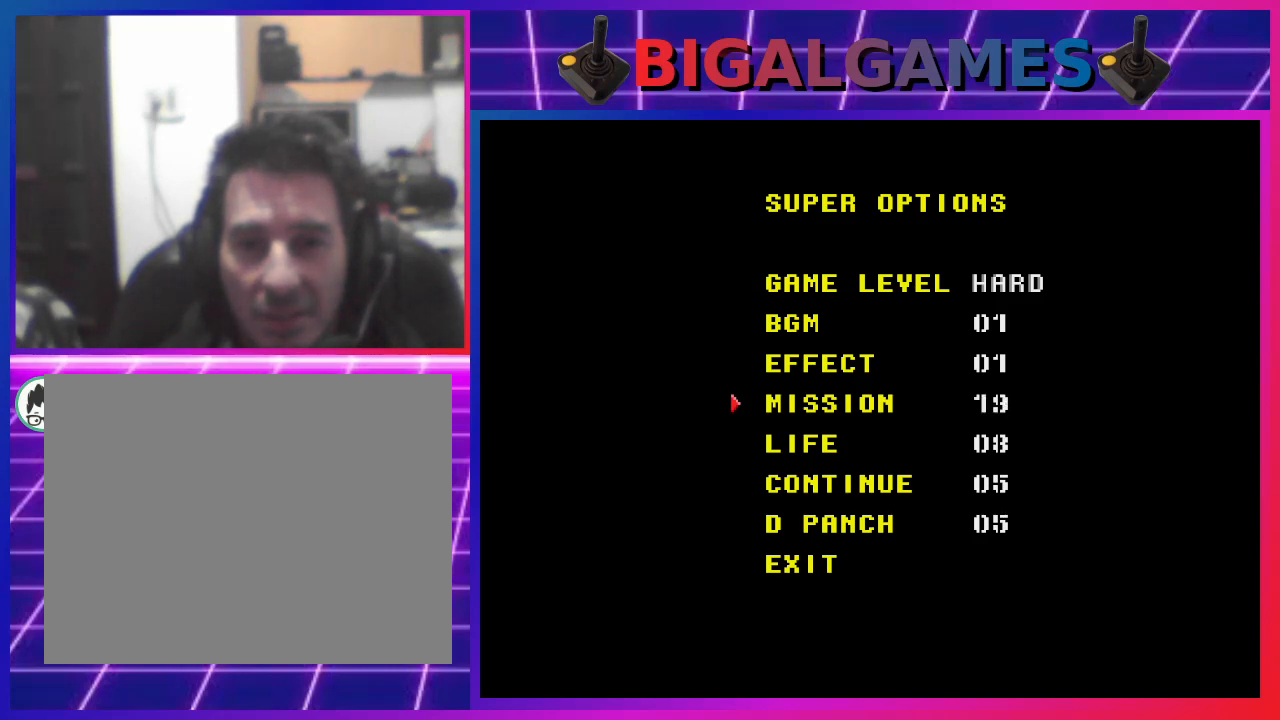
{"buttons": [], "left_stick": "center", "right_stick": "center", "events": [[100, "DPAD_RIGHT", "down"], [200, "DPAD_RIGHT", "up"], [300, "DPAD_RIGHT", "down"], [400, "DPAD_RIGHT", "up"]]}
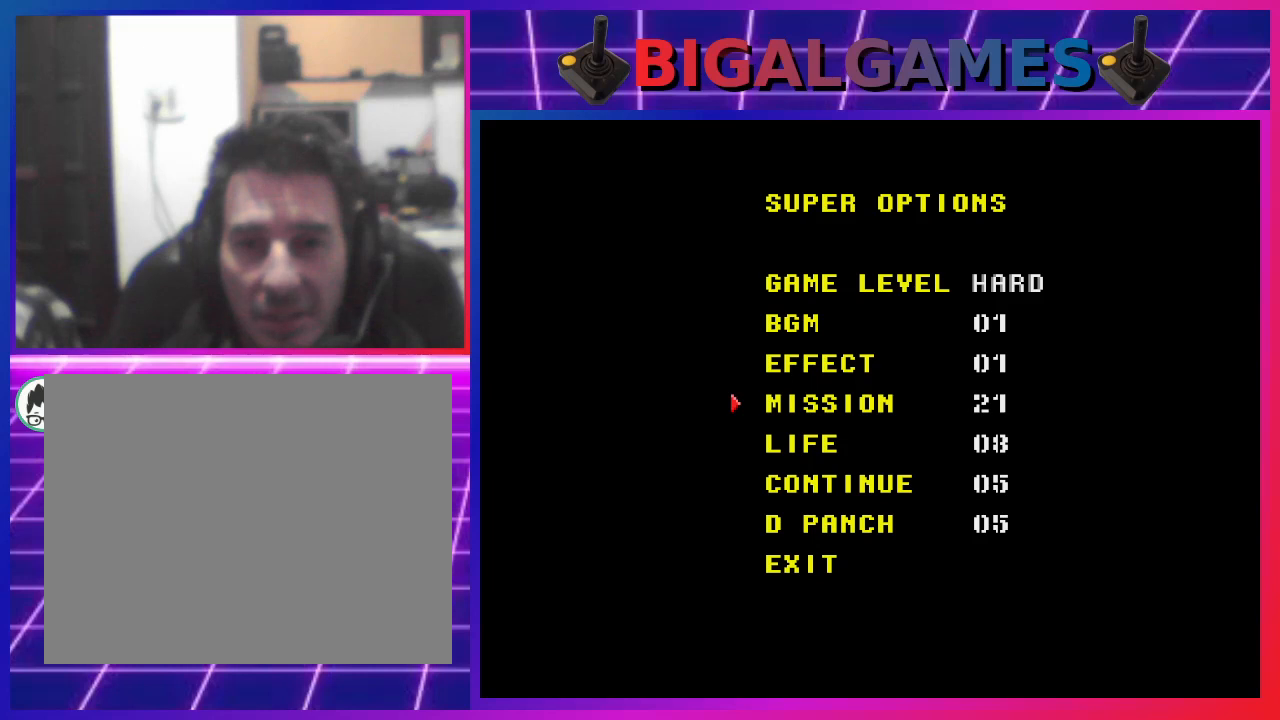
{"buttons": [], "left_stick": "center", "right_stick": "center", "events": [[33, "DPAD_RIGHT", "down"], [167, "DPAD_RIGHT", "up"], [233, "DPAD_RIGHT", "down"], [333, "DPAD_RIGHT", "up"], [400, "DPAD_RIGHT", "down"], [500, "DPAD_RIGHT", "up"]]}
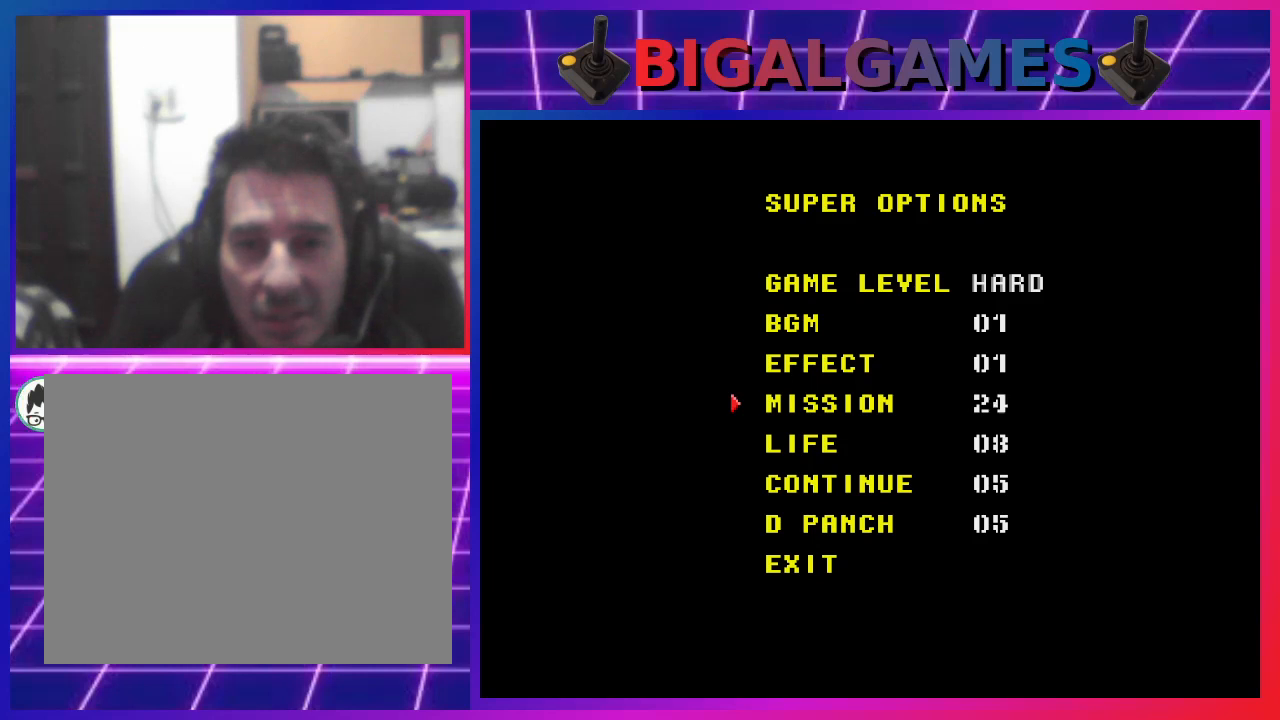
{"buttons": ["DPAD_RIGHT"], "left_stick": "center", "right_stick": "center", "events": [[100, "DPAD_RIGHT", "down"], [200, "DPAD_RIGHT", "up"], [267, "DPAD_RIGHT", "down"], [400, "DPAD_RIGHT", "up"], [433, "DPAD_RIGHT", "down"]]}
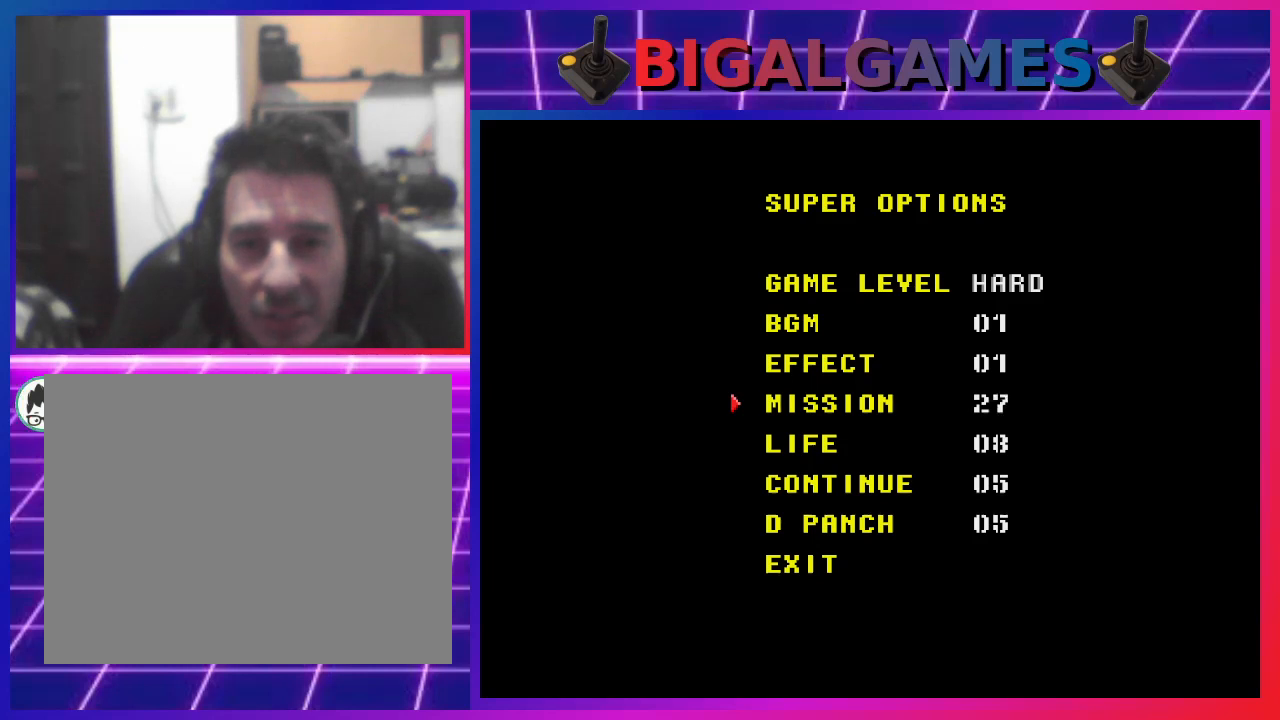
{"buttons": [], "left_stick": "center", "right_stick": "center", "events": [[67, "DPAD_RIGHT", "up"], [133, "DPAD_RIGHT", "down"], [267, "DPAD_RIGHT", "up"], [333, "DPAD_RIGHT", "down"], [467, "DPAD_RIGHT", "up"]]}
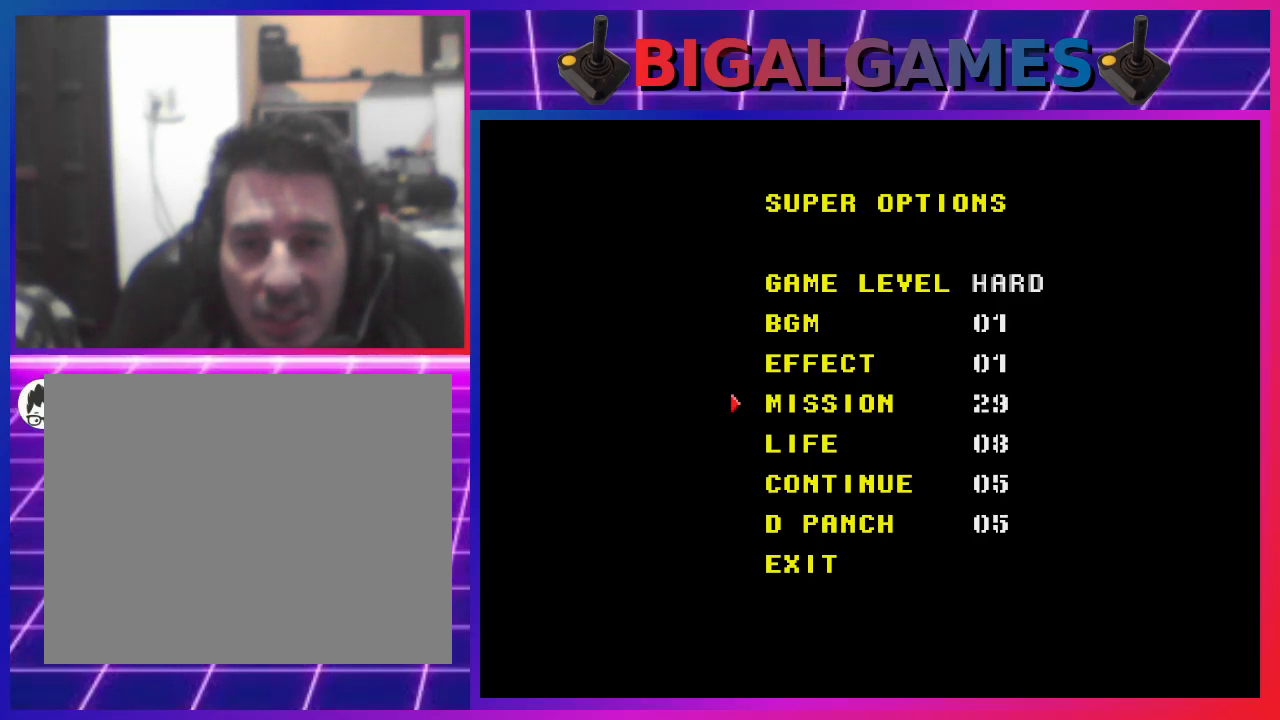
{"buttons": ["DPAD_RIGHT"], "left_stick": "center", "right_stick": "center", "events": [[33, "DPAD_RIGHT", "down"], [167, "DPAD_RIGHT", "up"], [233, "DPAD_RIGHT", "down"], [333, "DPAD_RIGHT", "up"], [467, "DPAD_RIGHT", "down"]]}
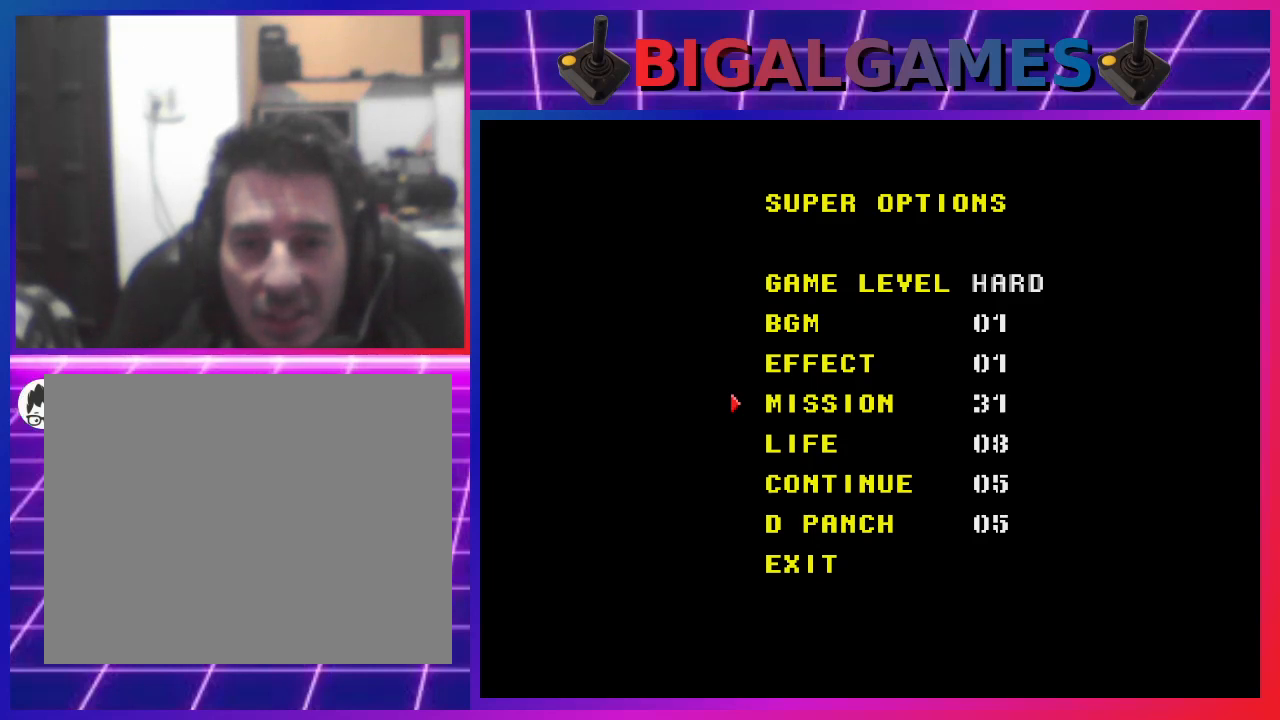
{"buttons": [], "left_stick": "center", "right_stick": "center", "events": [[100, "DPAD_RIGHT", "up"], [167, "DPAD_RIGHT", "down"], [300, "DPAD_RIGHT", "up"], [367, "DPAD_RIGHT", "down"], [467, "DPAD_RIGHT", "up"]]}
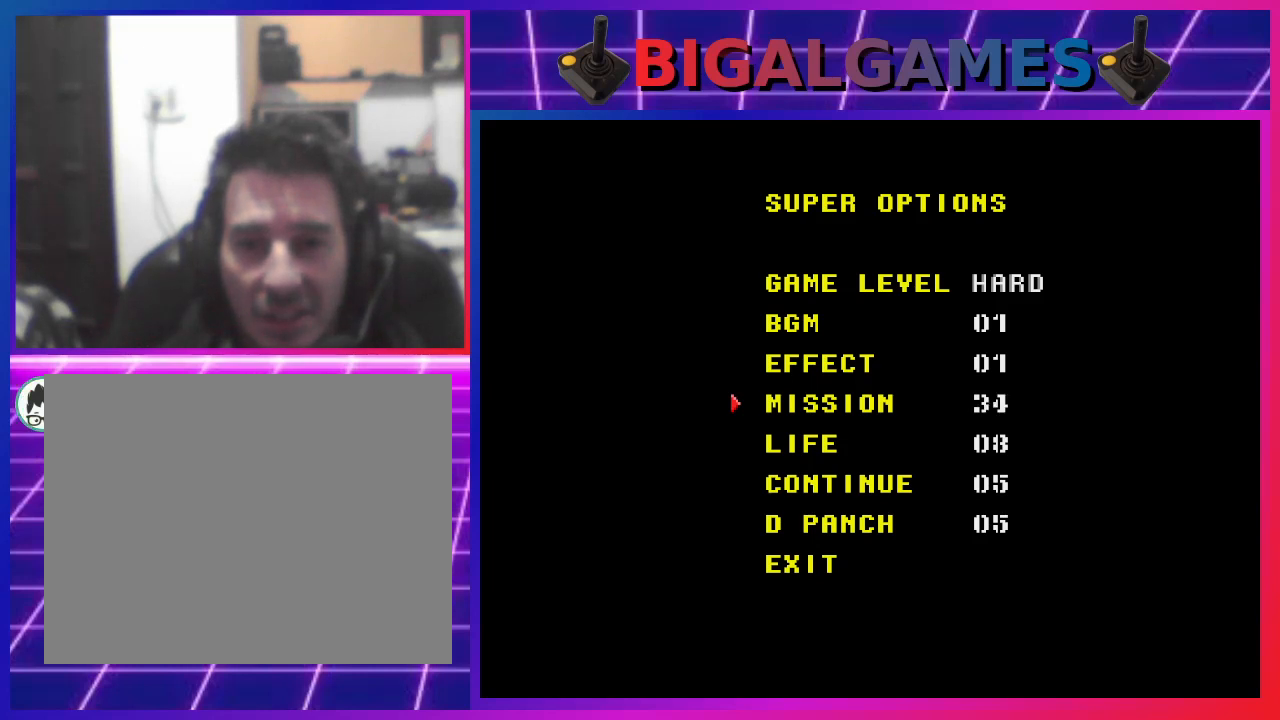
{"buttons": [], "left_stick": "center", "right_stick": "center", "events": [[33, "DPAD_RIGHT", "down"], [167, "DPAD_RIGHT", "up"], [233, "DPAD_RIGHT", "down"], [333, "DPAD_RIGHT", "up"], [400, "DPAD_RIGHT", "down"], [500, "DPAD_RIGHT", "up"]]}
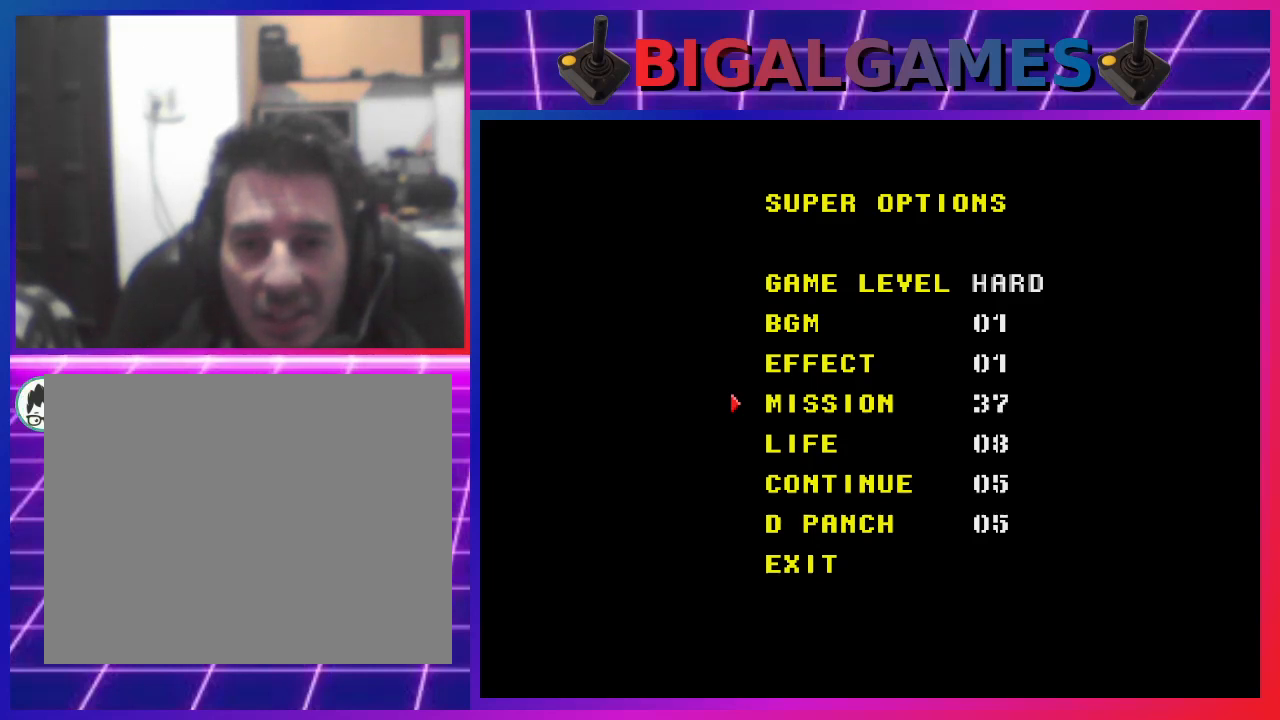
{"buttons": ["DPAD_RIGHT"], "left_stick": "center", "right_stick": "center", "events": [[100, "DPAD_RIGHT", "down"], [200, "DPAD_RIGHT", "up"], [300, "DPAD_RIGHT", "down"], [367, "DPAD_RIGHT", "up"], [467, "DPAD_RIGHT", "down"]]}
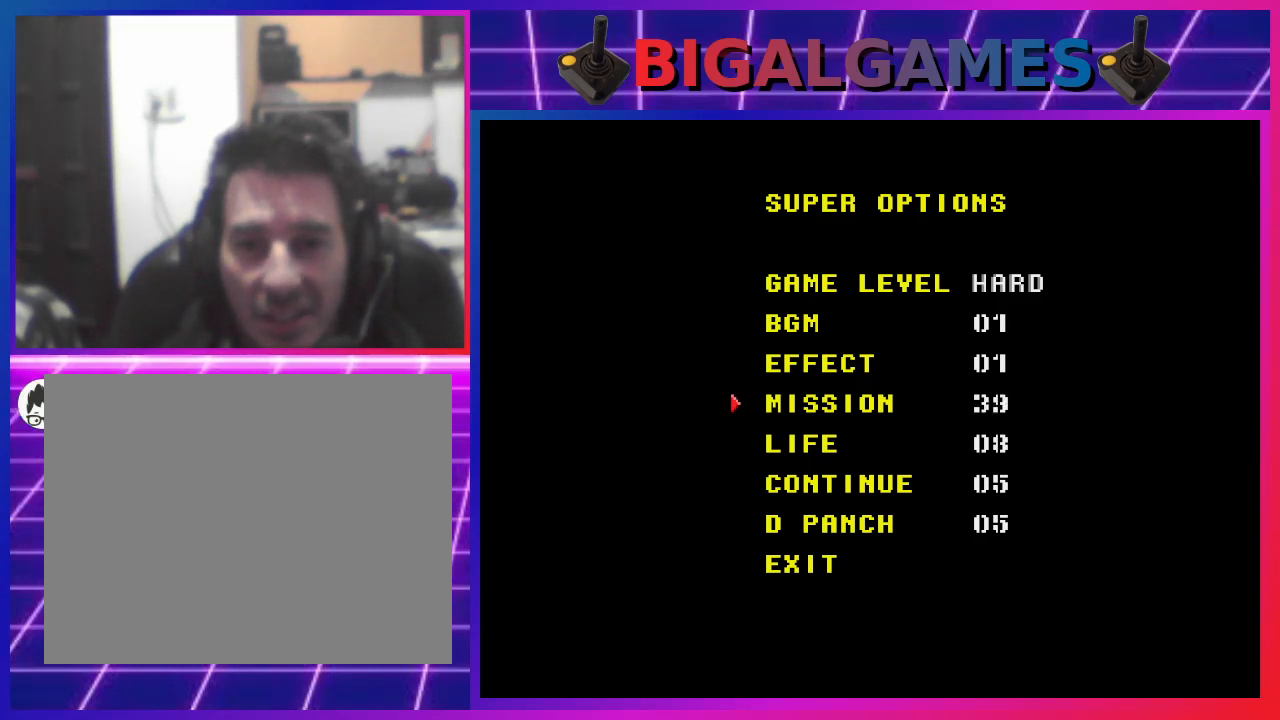
{"buttons": ["DPAD_RIGHT"], "left_stick": "center", "right_stick": "center", "events": [[67, "DPAD_RIGHT", "up"], [167, "DPAD_RIGHT", "down"], [233, "DPAD_RIGHT", "up"], [333, "DPAD_RIGHT", "down"], [400, "DPAD_RIGHT", "up"], [500, "DPAD_RIGHT", "down"]]}
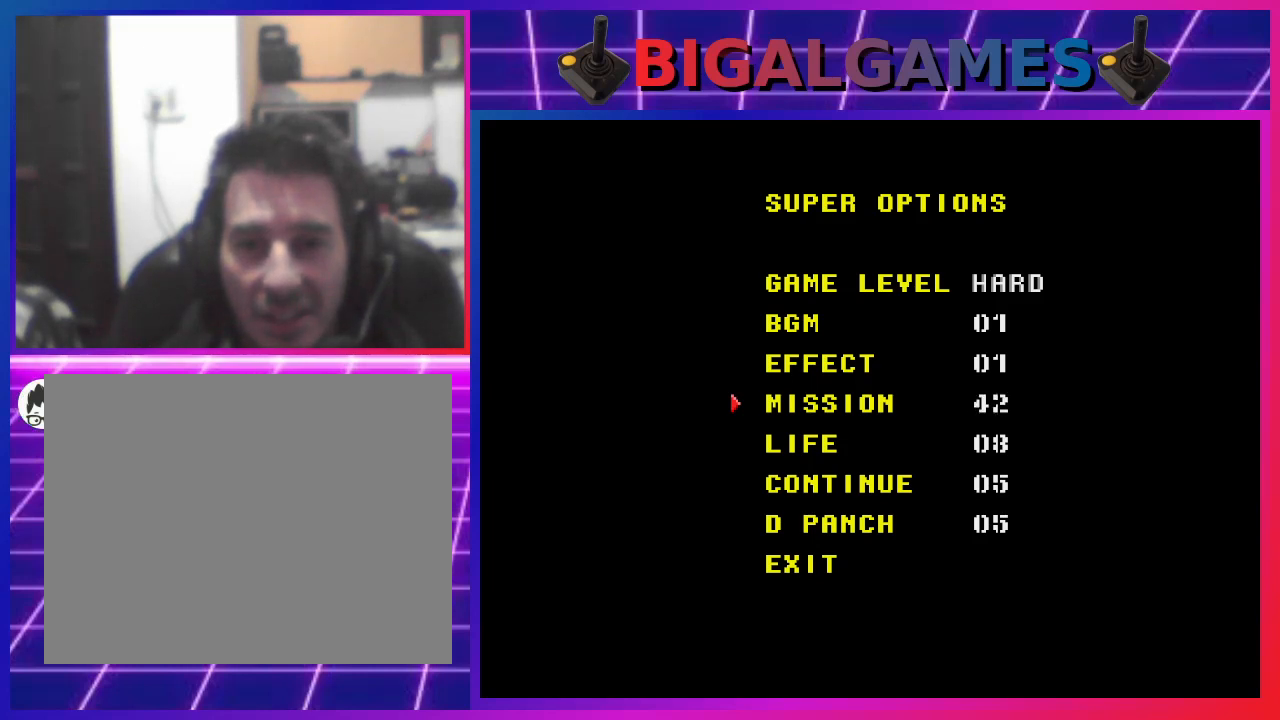
{"buttons": [], "left_stick": "center", "right_stick": "center", "events": [[100, "DPAD_RIGHT", "up"], [200, "DPAD_RIGHT", "down"], [300, "DPAD_RIGHT", "up"], [367, "DPAD_RIGHT", "down"], [467, "DPAD_RIGHT", "up"]]}